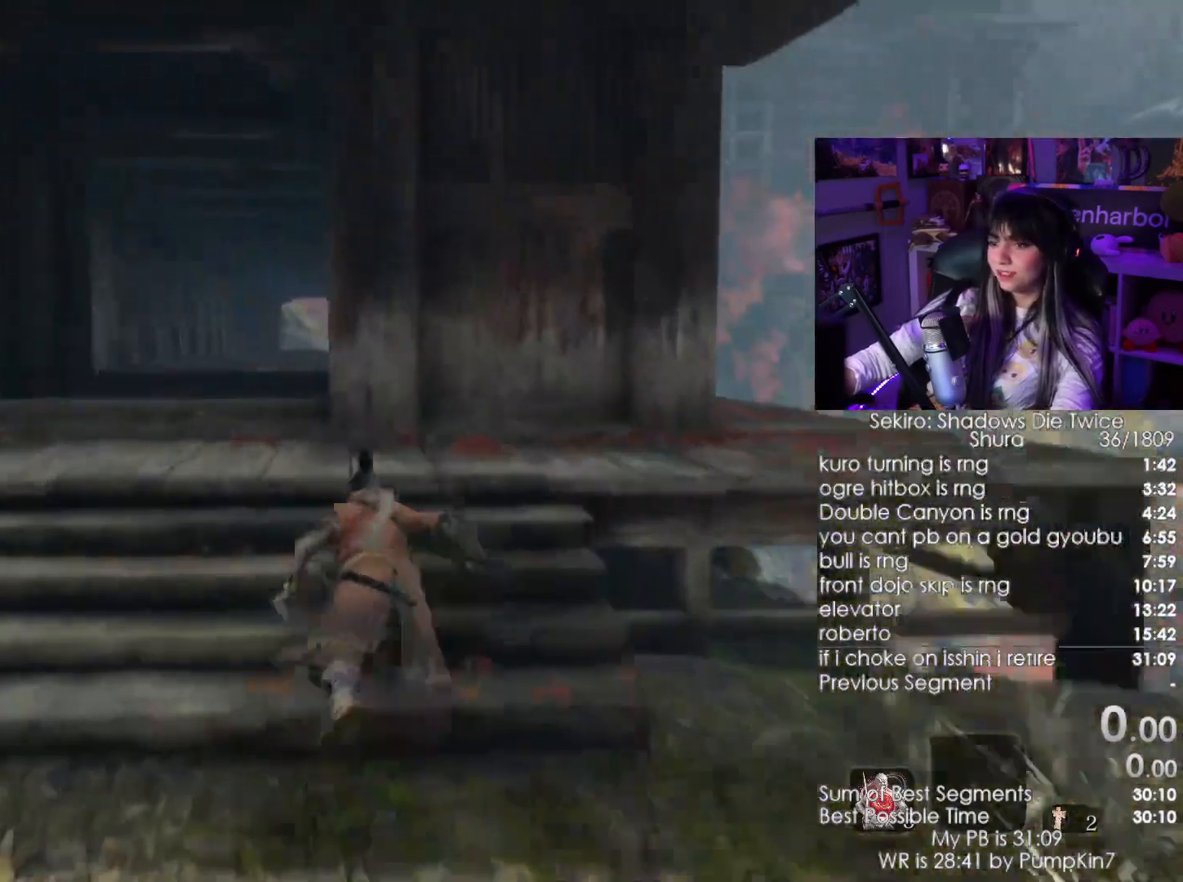
Gameplay with keyboard and mouse; each line is a JSON object with the keys and mouse buttons held at the frame after it. "events" lists presses ("down") and releases ("up") of "1", "2", "3", "4", "5", "a", "alt", "c", "caps_lock", "ctrl", "d", "e", "f", "g", "q", "r", "s", "shift", "space", "t", "tab", "v", "w", "x", "z", "mouse_left", "mouse_wheel" and "mouse_right" between this image and that frame as [ms after this image, input, new state], when the widget could be followed in between. "mouse_left", "mouse_wheel", "mouse_right" = the "left", "wheel", "right" buttons of the "mouse" list. No other keys are recorded. "wheel" means that the mouse wheel is clicked or scrolled. Not read: mouse_move.
{"keys": ["shift", "w"], "mouse": [], "events": []}
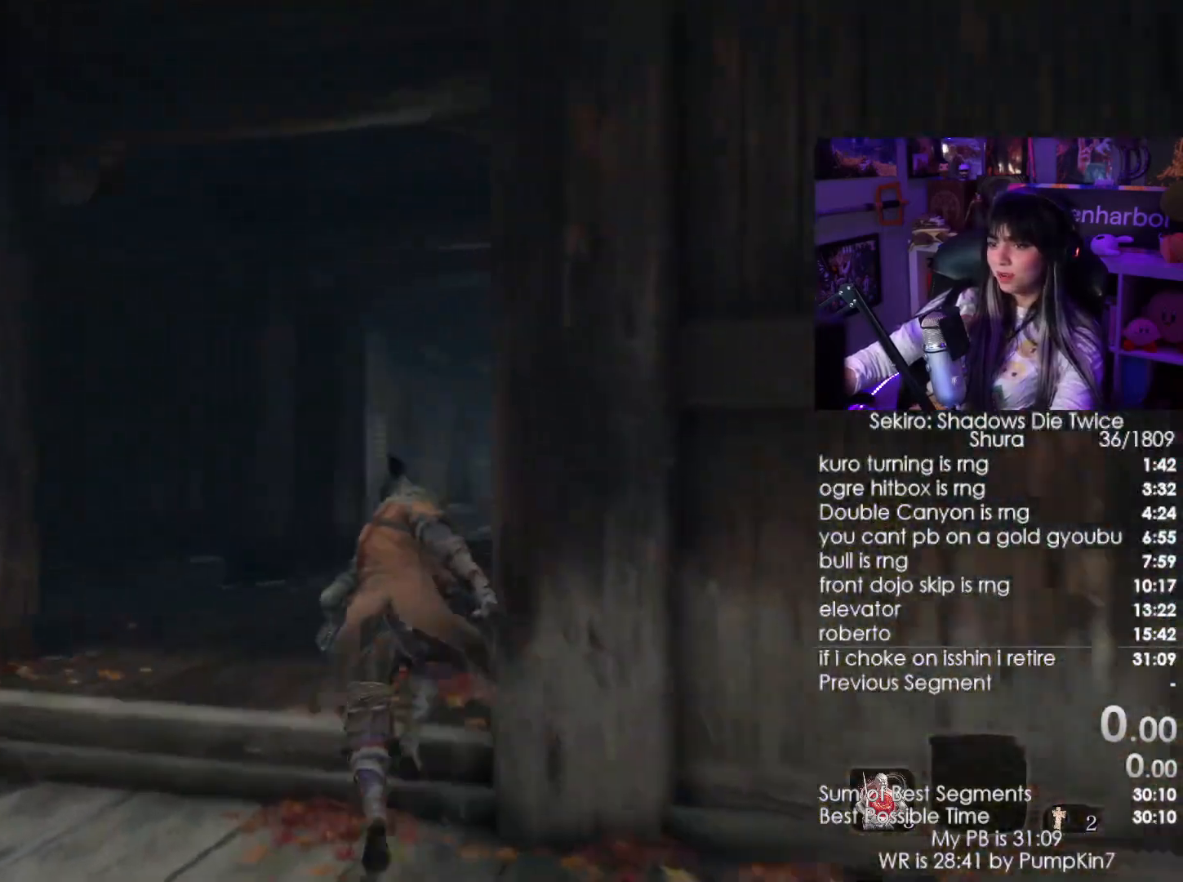
{"keys": [], "mouse": [], "events": [[200, "shift", "up"], [250, "w", "up"]]}
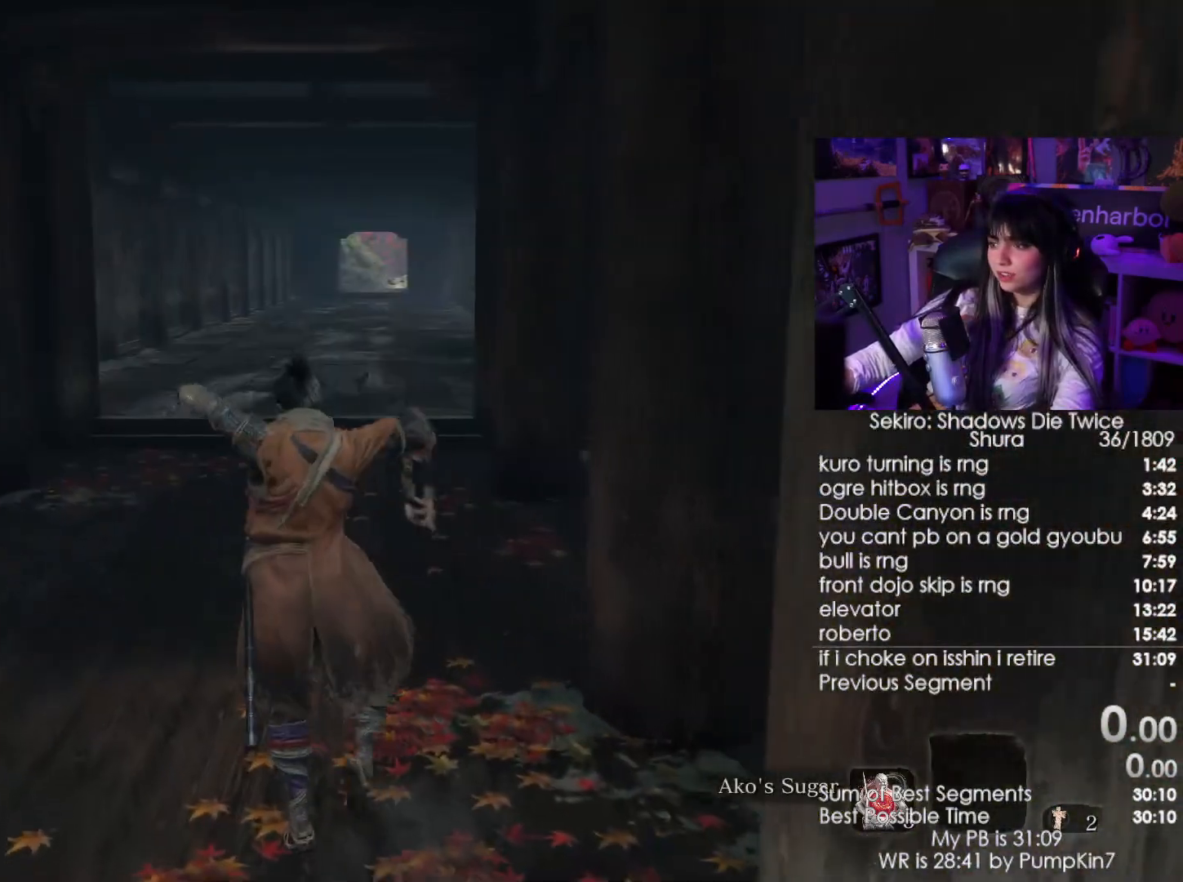
{"keys": ["shift", "w"], "mouse": [], "events": [[400, "shift", "down"], [400, "w", "down"]]}
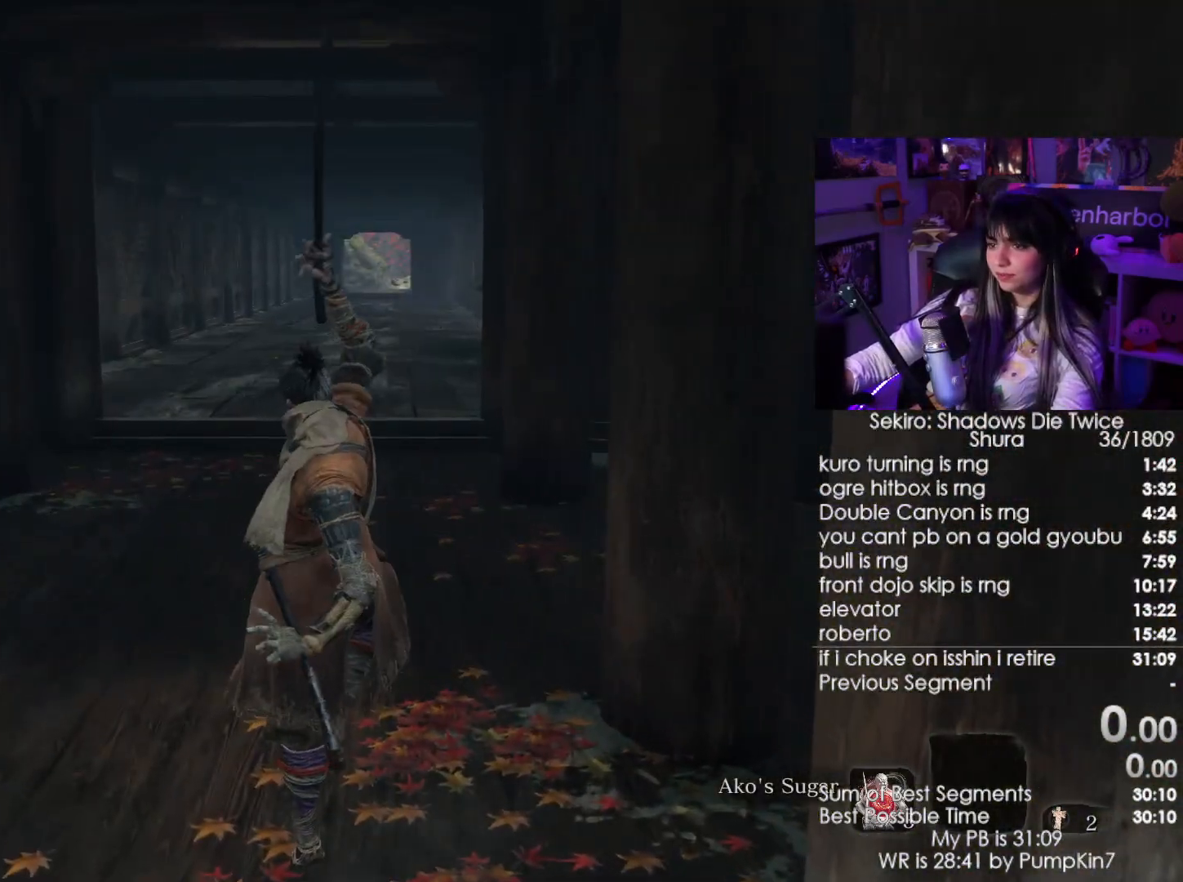
{"keys": ["shift", "w"], "mouse": [], "events": []}
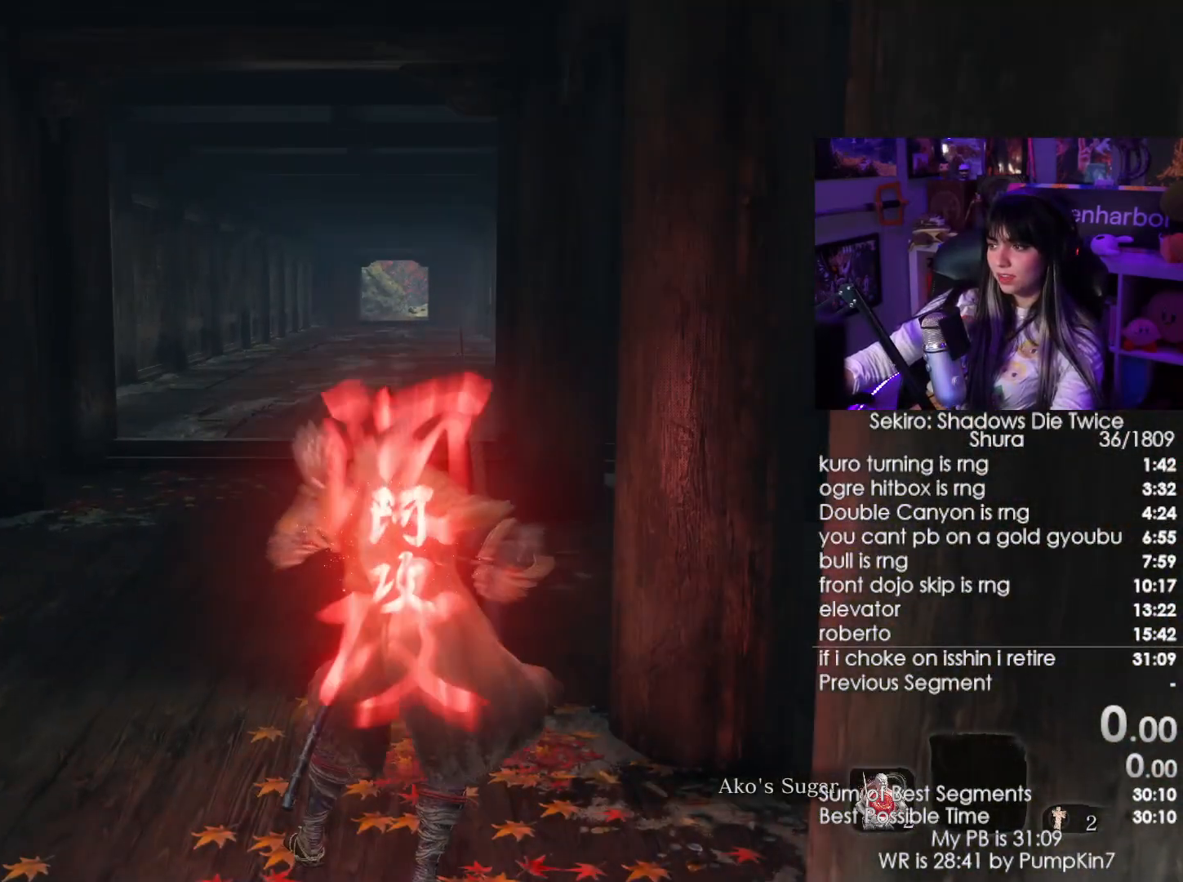
{"keys": ["shift", "w"], "mouse": [], "events": []}
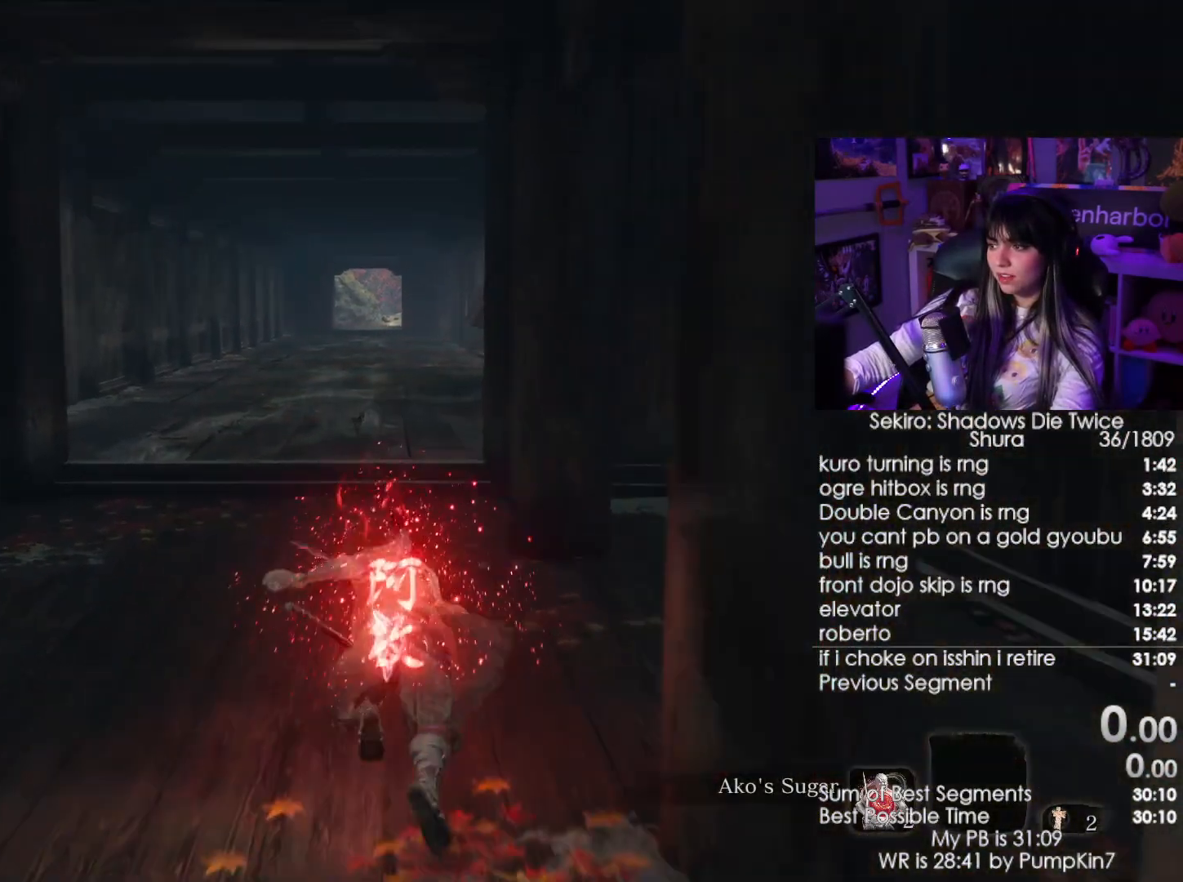
{"keys": ["shift", "w"], "mouse": [], "events": []}
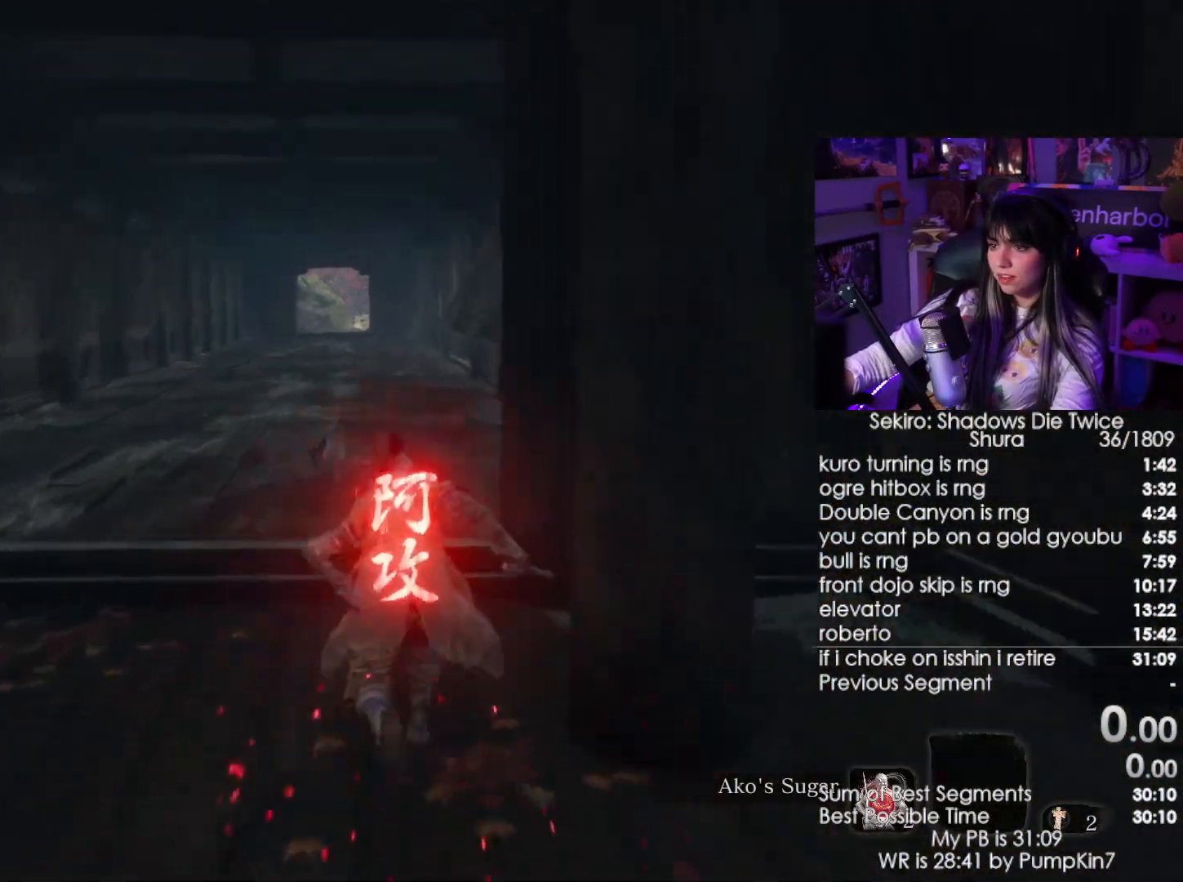
{"keys": ["shift", "w"], "mouse": [], "events": []}
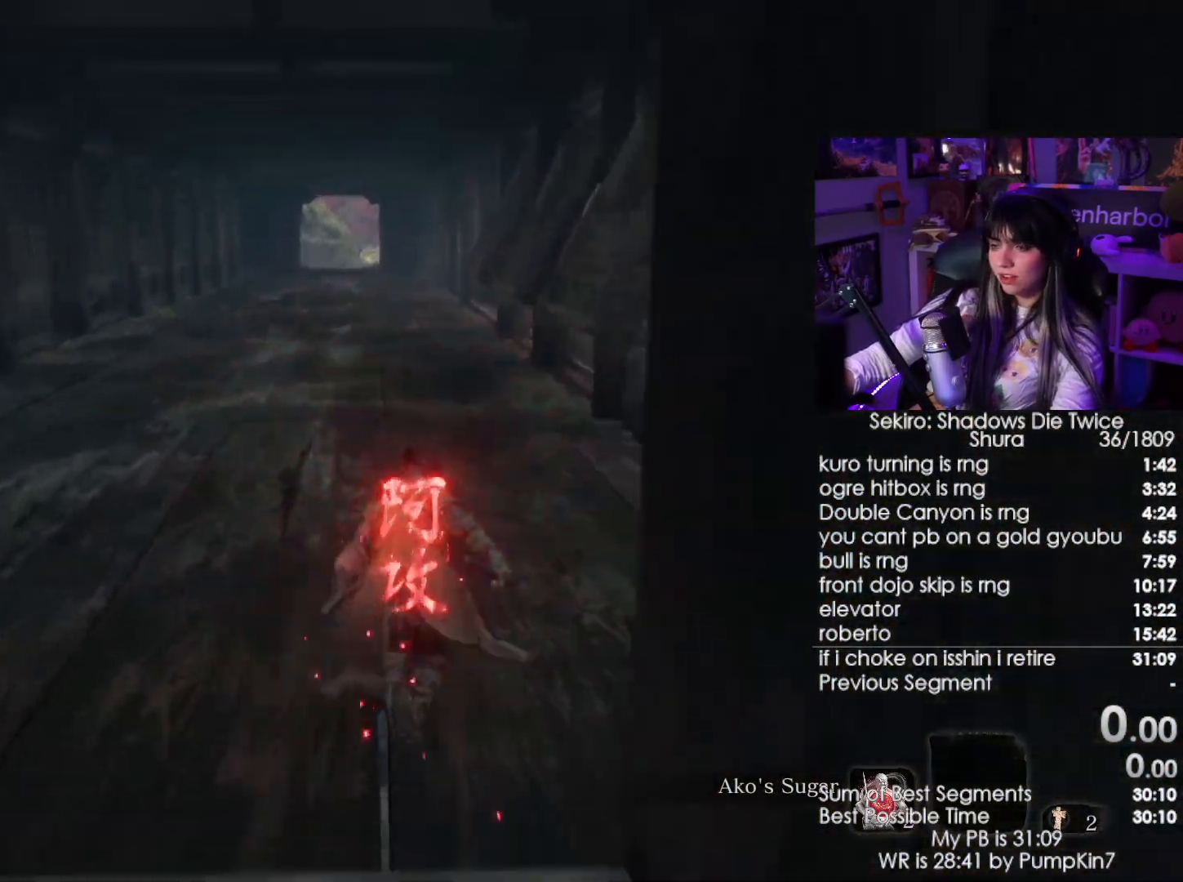
{"keys": ["shift", "w"], "mouse": [], "events": []}
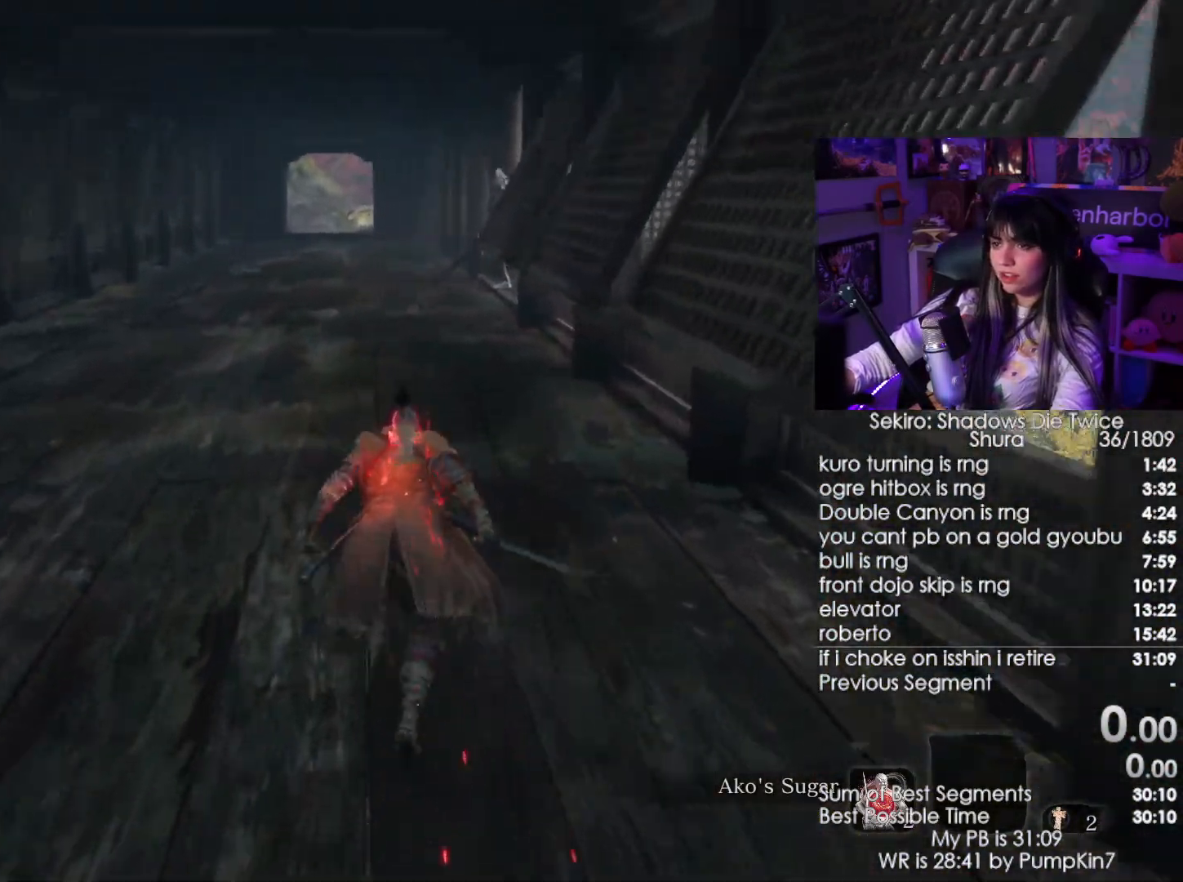
{"keys": ["shift", "w"], "mouse": [], "events": []}
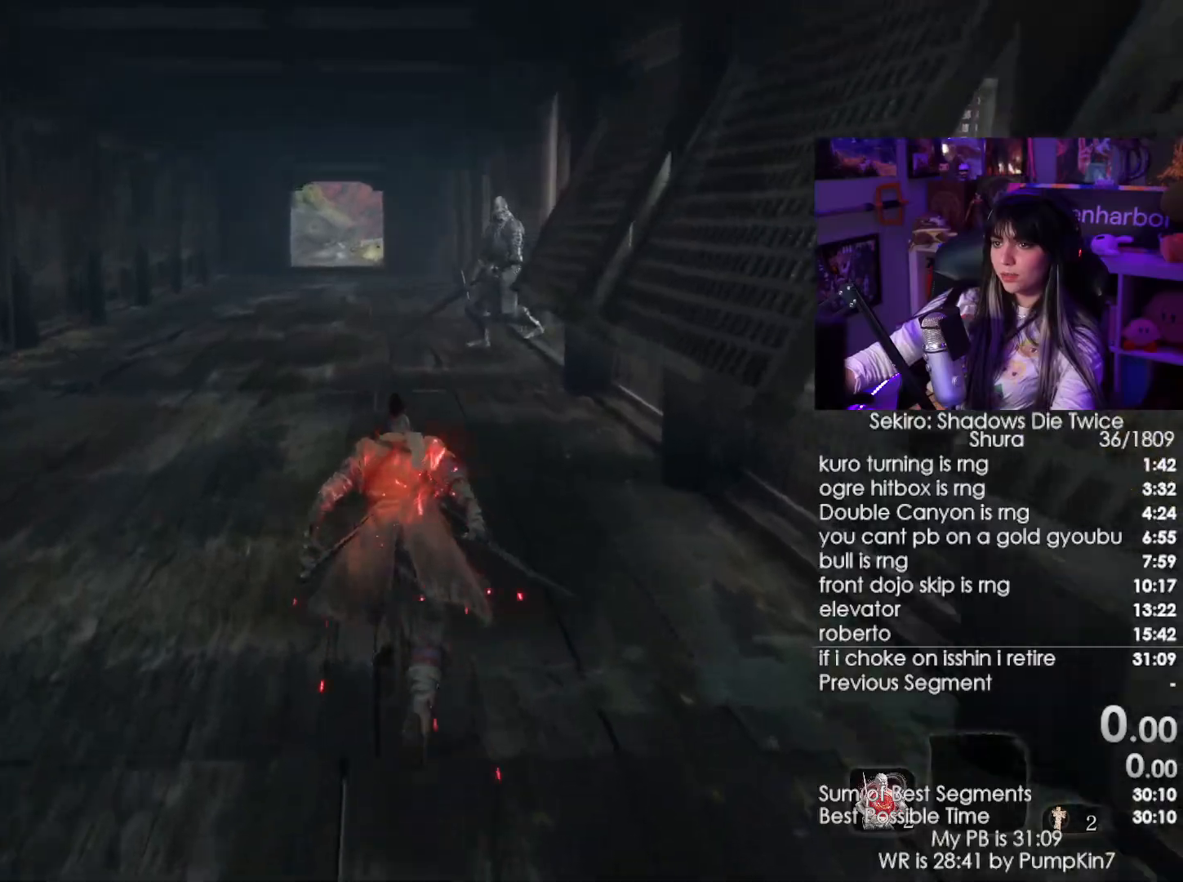
{"keys": ["shift", "w"], "mouse": [], "events": []}
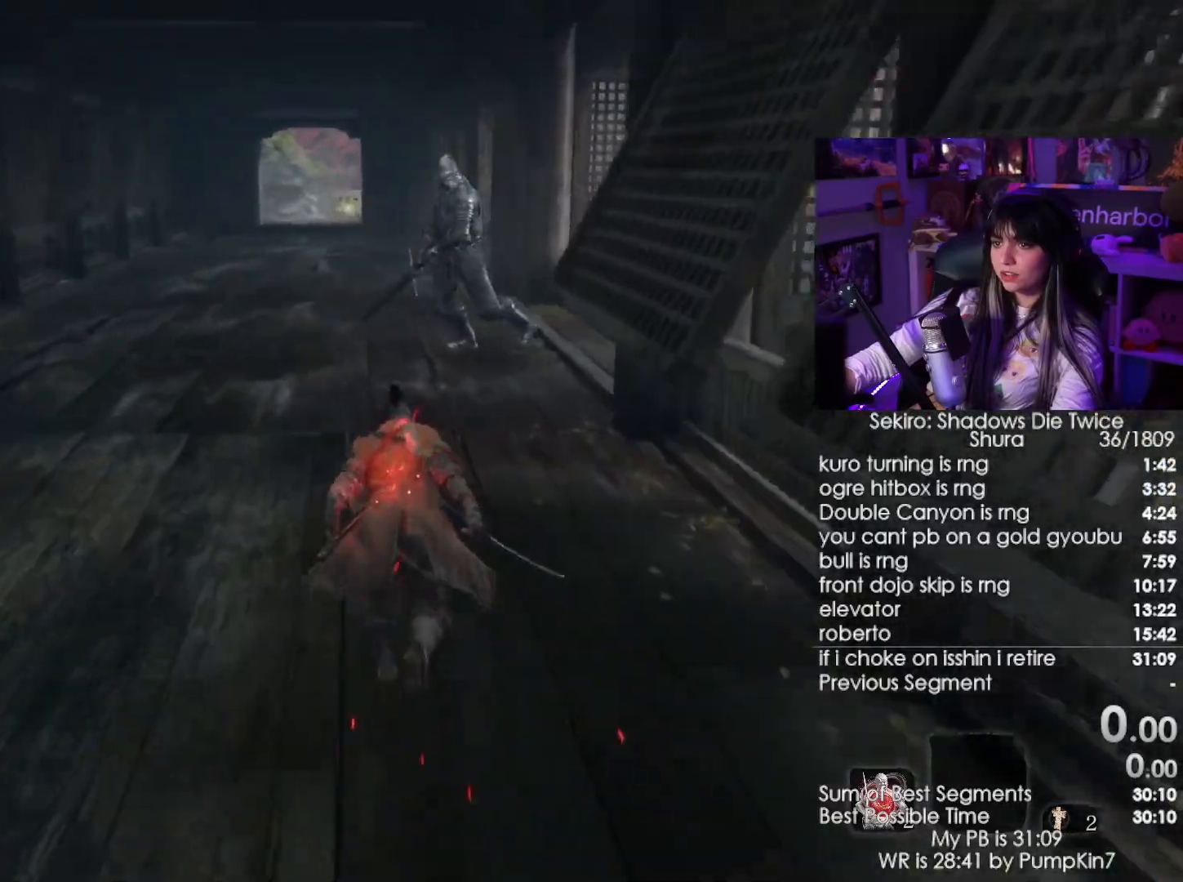
{"keys": ["shift", "w"], "mouse": [], "events": []}
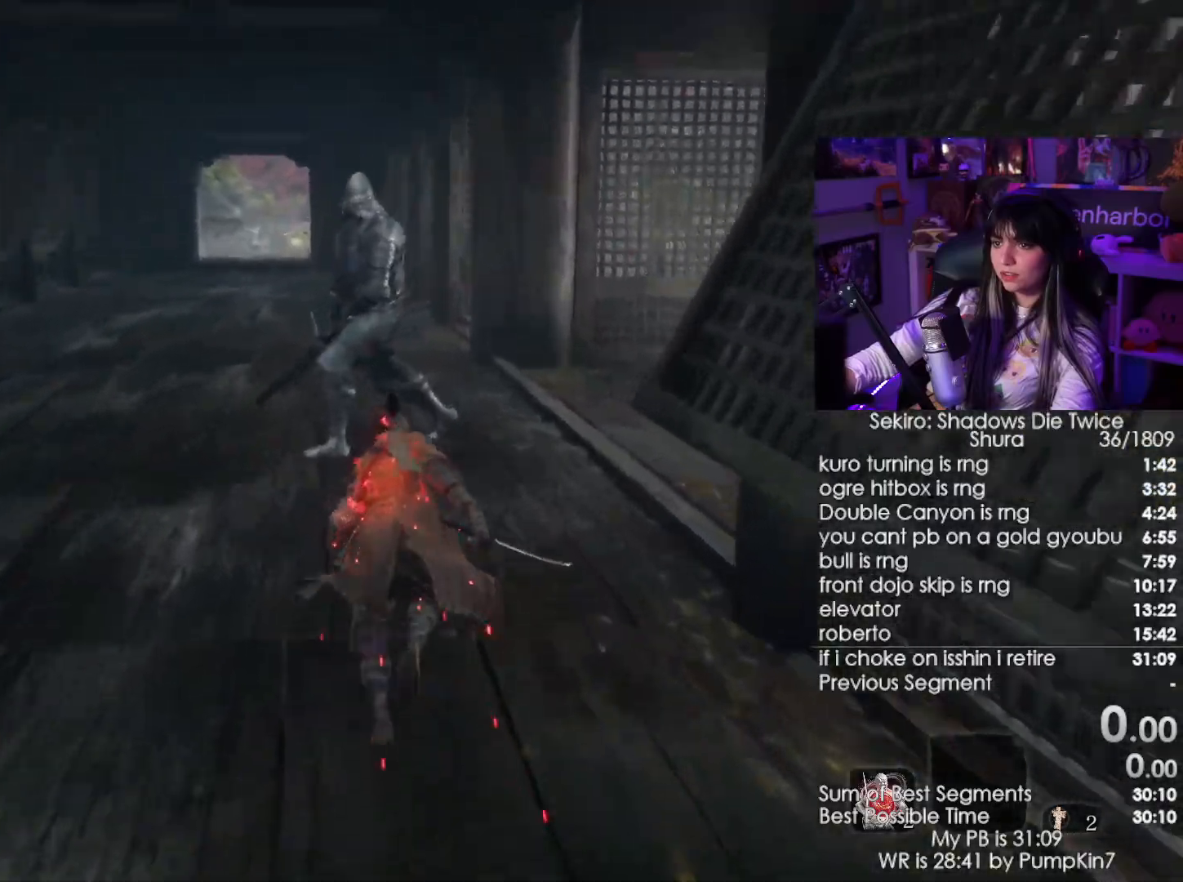
{"keys": ["w"], "mouse": [], "events": [[283, "mouse_left", "down"], [300, "shift", "up"], [450, "mouse_left", "up"]]}
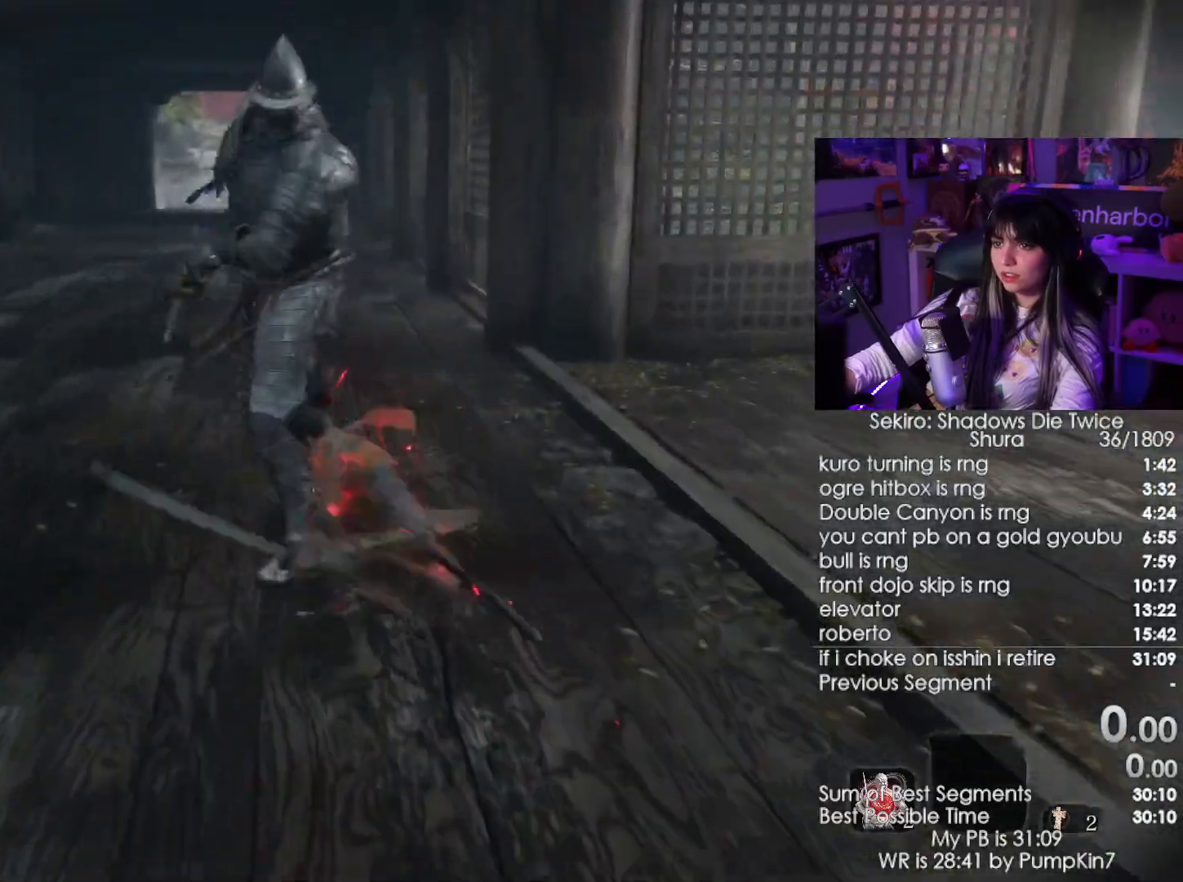
{"keys": ["w"], "mouse": [], "events": []}
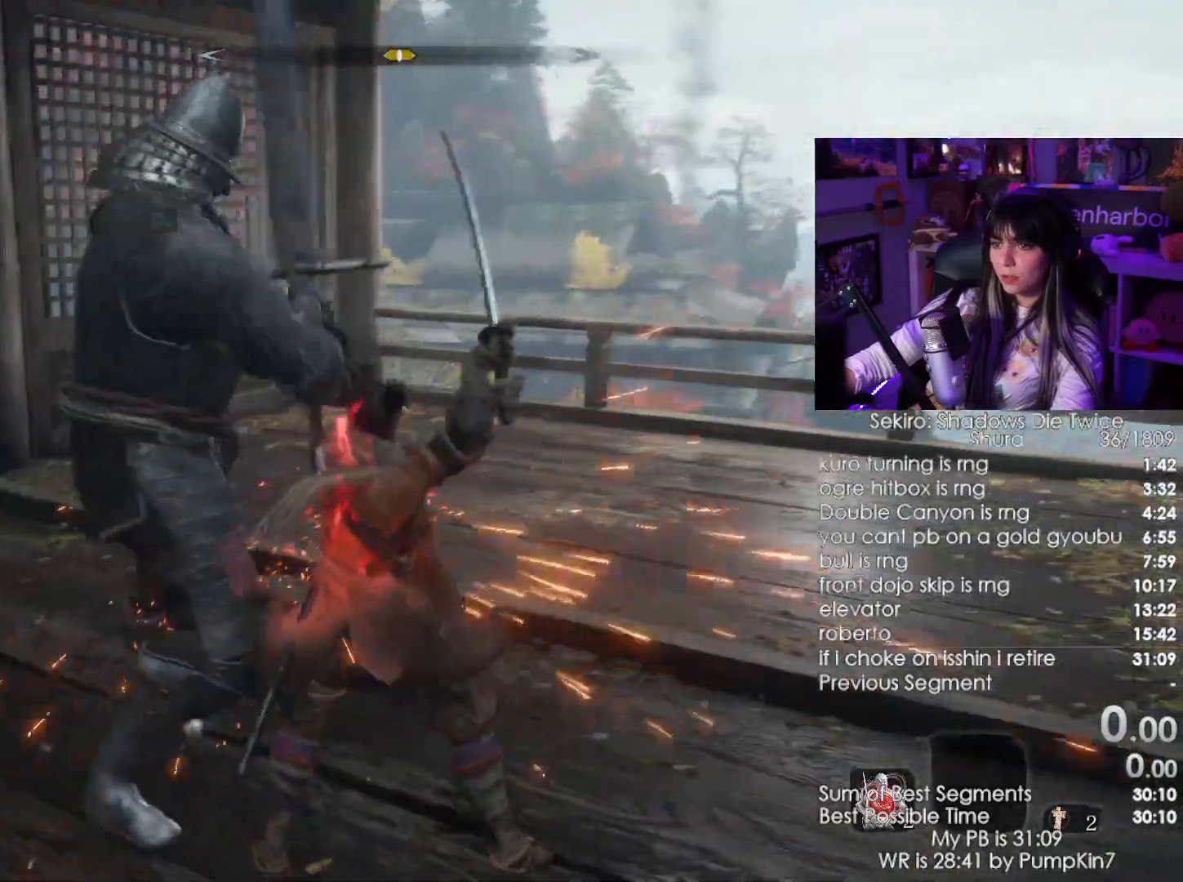
{"keys": ["w"], "mouse": [], "events": [[17, "shift", "down"], [150, "shift", "up"], [250, "mouse_left", "down"], [433, "mouse_left", "up"]]}
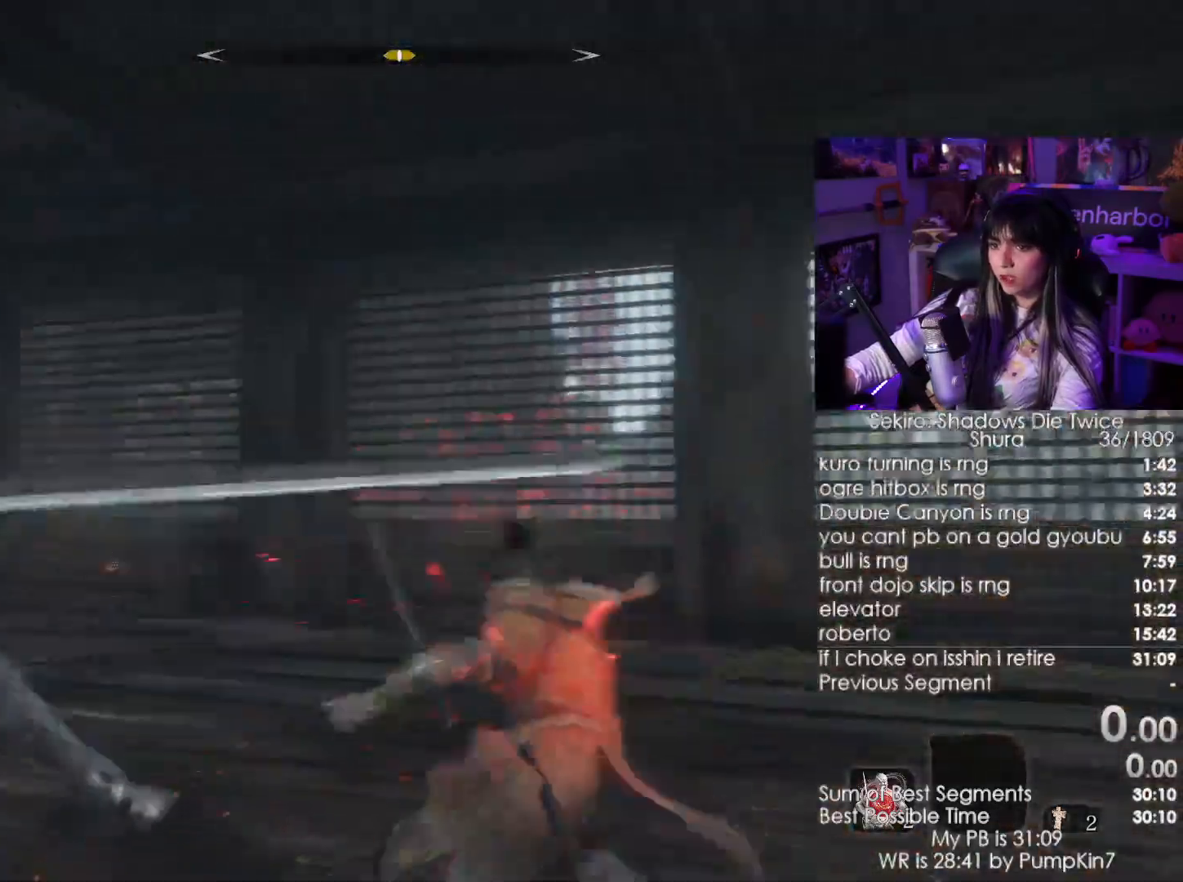
{"keys": ["w"], "mouse": [], "events": []}
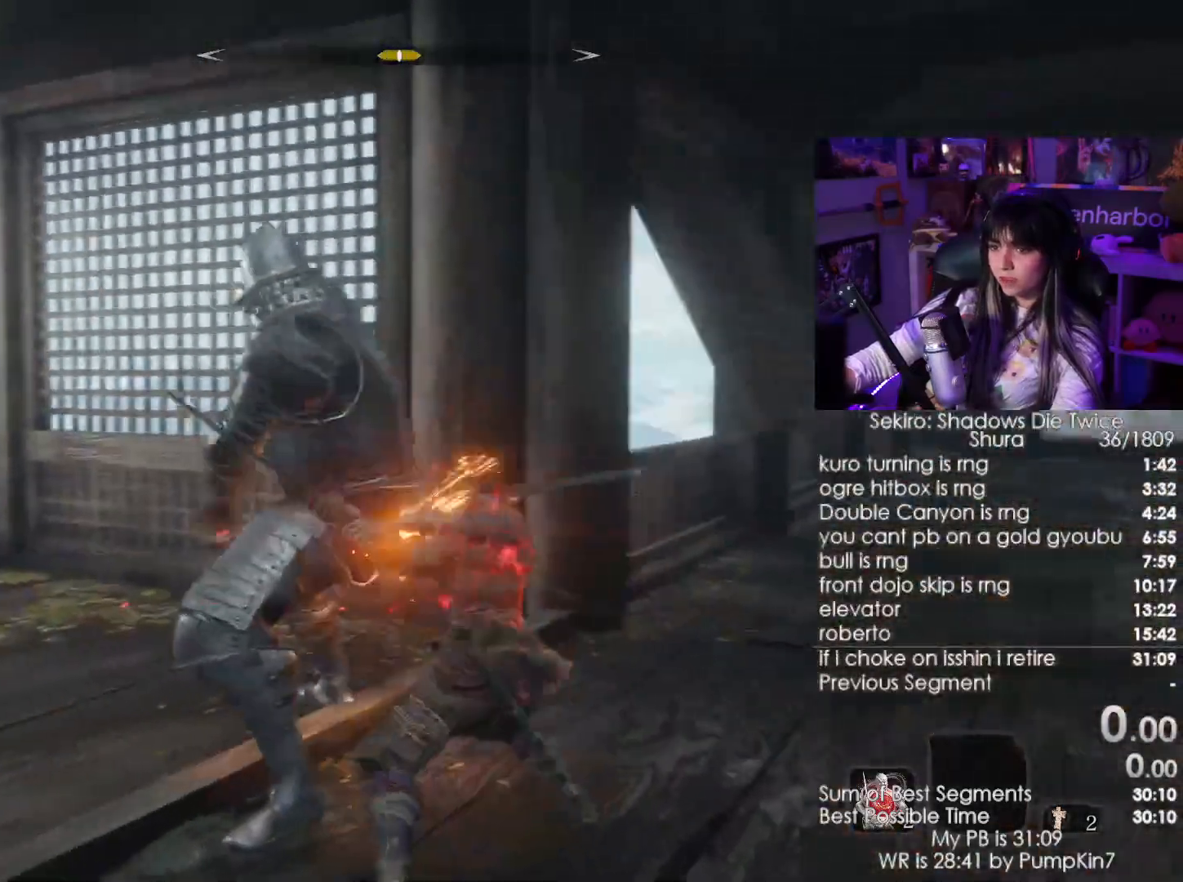
{"keys": ["w"], "mouse": [], "events": [[50, "mouse_left", "down"], [133, "mouse_left", "up"]]}